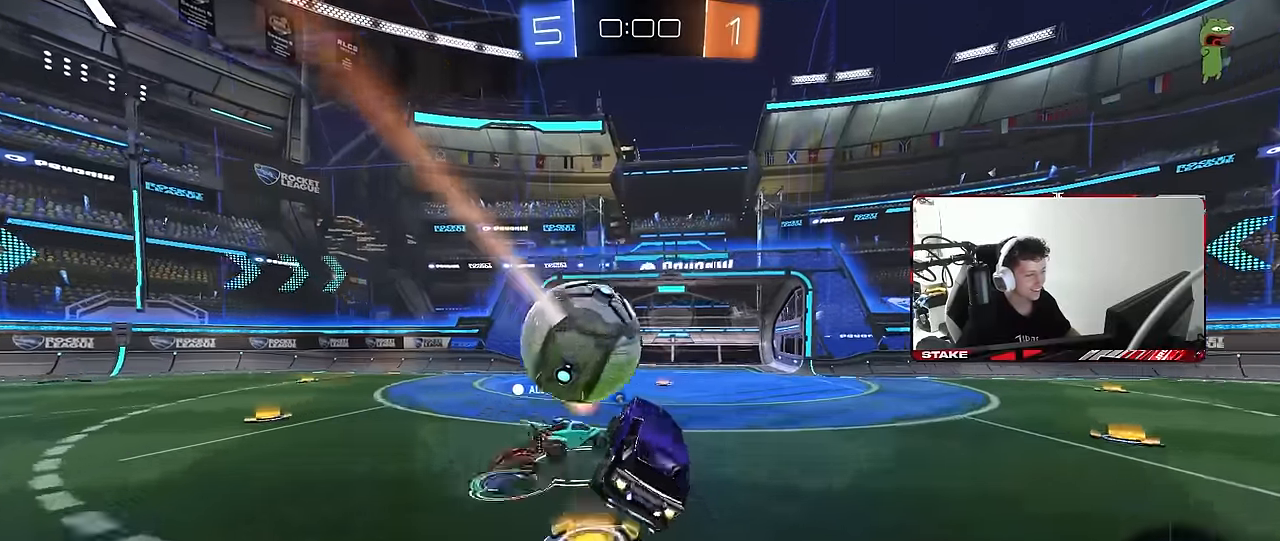
Gameplay with keyboard and mouse; each line is a JSON object with the keys and mouse buttons held at the frame after it. "events" lists presses ("down") and releases ("up") of "1", "2", "3", "4", "5", "a", "alt", "c", "caps_lock", "ctrl", "d", "e", "f", "g", "q", "r", "s", "shift", "space", "t", "tab", "v", "w", "x", "z", "mouse_left", "mouse_wheel" and "mouse_right" between this image and that frame as [ms after this image, input, new state], when the widget could be followed in between. "mouse_left", "mouse_wheel", "mouse_right" = the "left", "wheel", "right" buttons of the "mouse" list. No other keys are recorded. "wheel" means that the mouse wheel is clicked or scrolled. "mouse_move" is the direction in which the mouse moves at that frame (one of eight, or "still"), when it could be read.
{"keys": ["s"], "mouse": [], "mouse_move": "still", "events": [[33, "a", "up"], [33, "s", "up"], [117, "mouse_left", "up"], [167, "d", "down"], [217, "d", "up"], [267, "w", "down"], [317, "space", "down"], [417, "w", "up"], [500, "s", "down"], [500, "space", "up"]]}
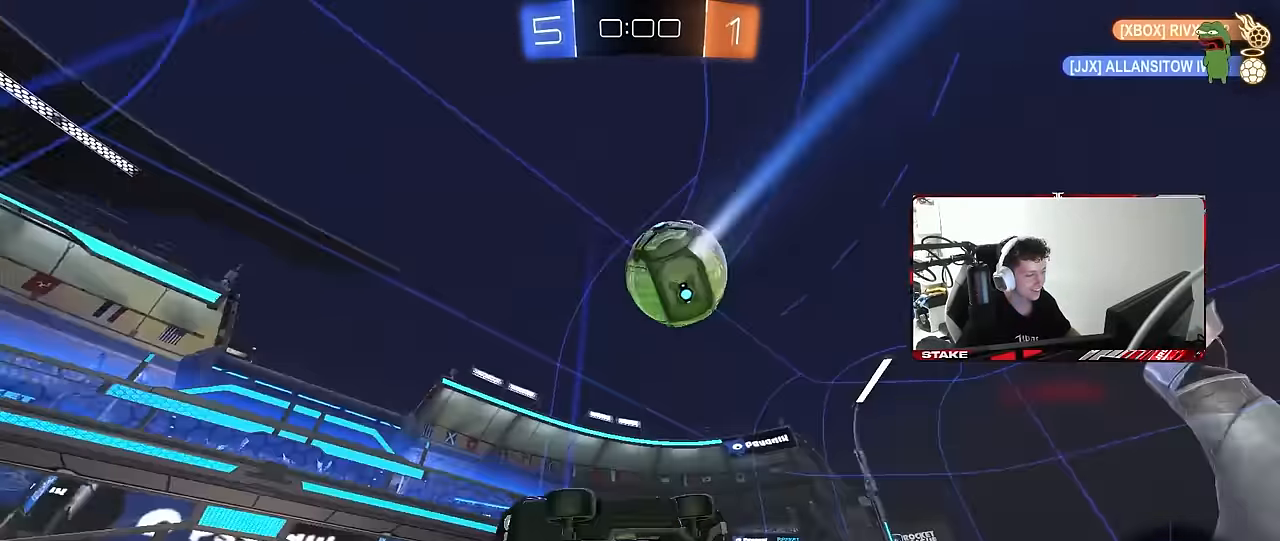
{"keys": ["d", "s"], "mouse": [], "mouse_move": "still", "events": [[183, "d", "down"]]}
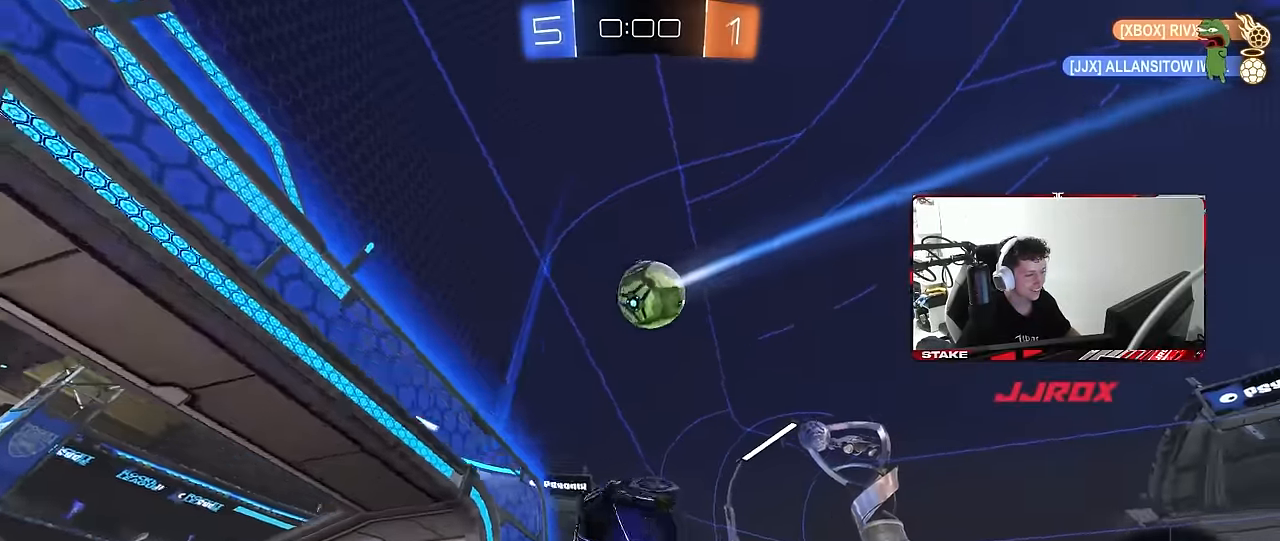
{"keys": ["d"], "mouse": [], "mouse_move": "still", "events": [[67, "d", "up"], [200, "s", "up"], [433, "d", "down"]]}
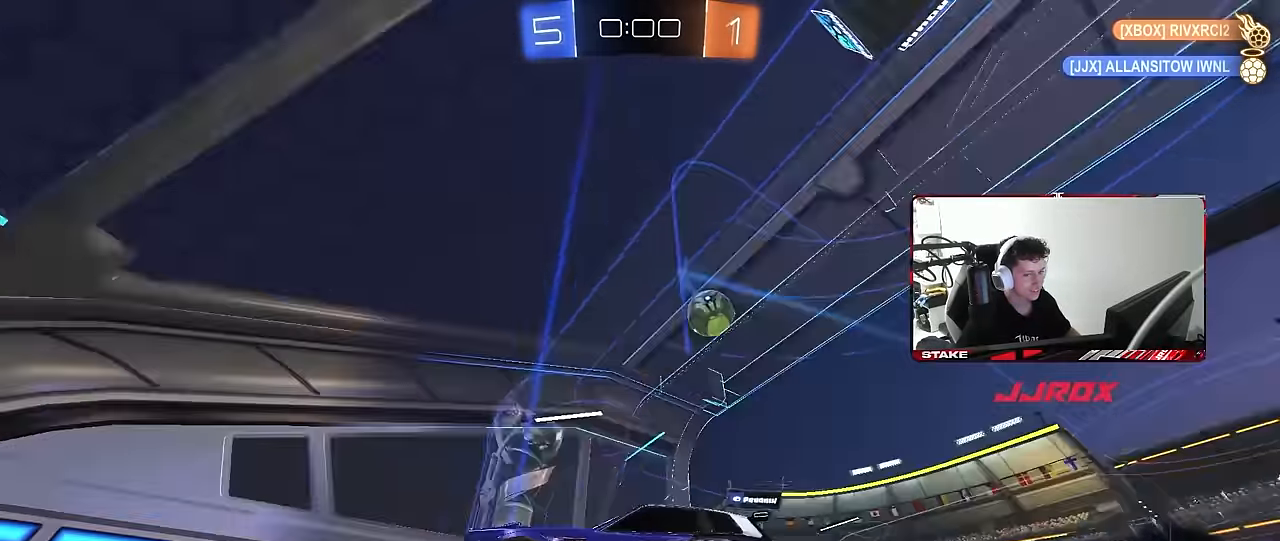
{"keys": ["d", "w"], "mouse": [], "mouse_move": "still", "events": [[133, "w", "down"]]}
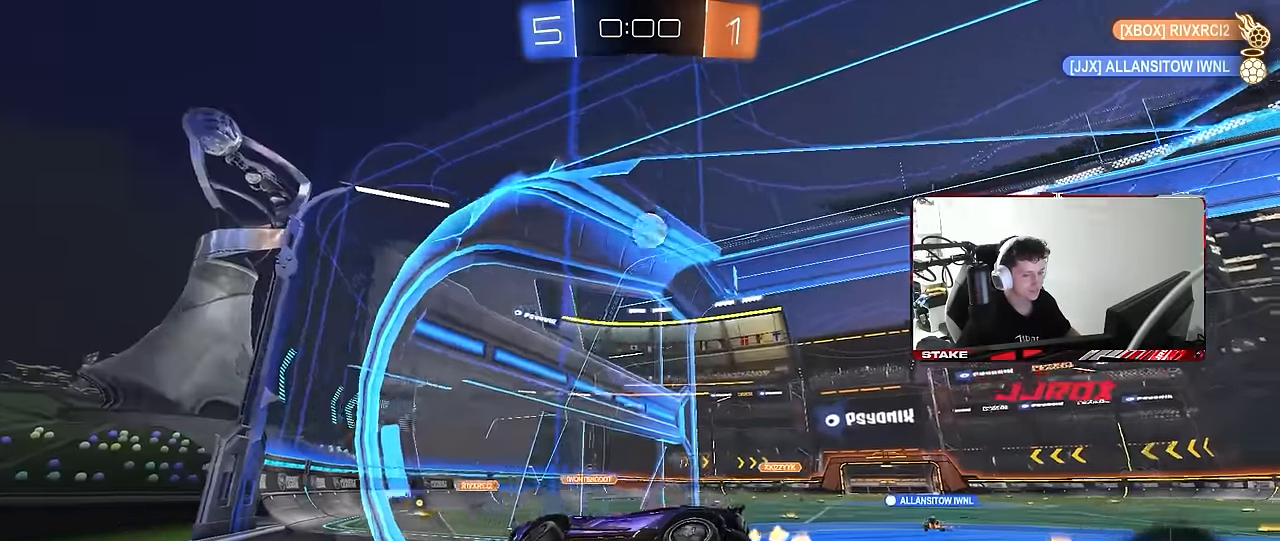
{"keys": ["w"], "mouse": [], "mouse_move": "still", "events": [[50, "d", "up"], [100, "a", "down"], [133, "a", "up"]]}
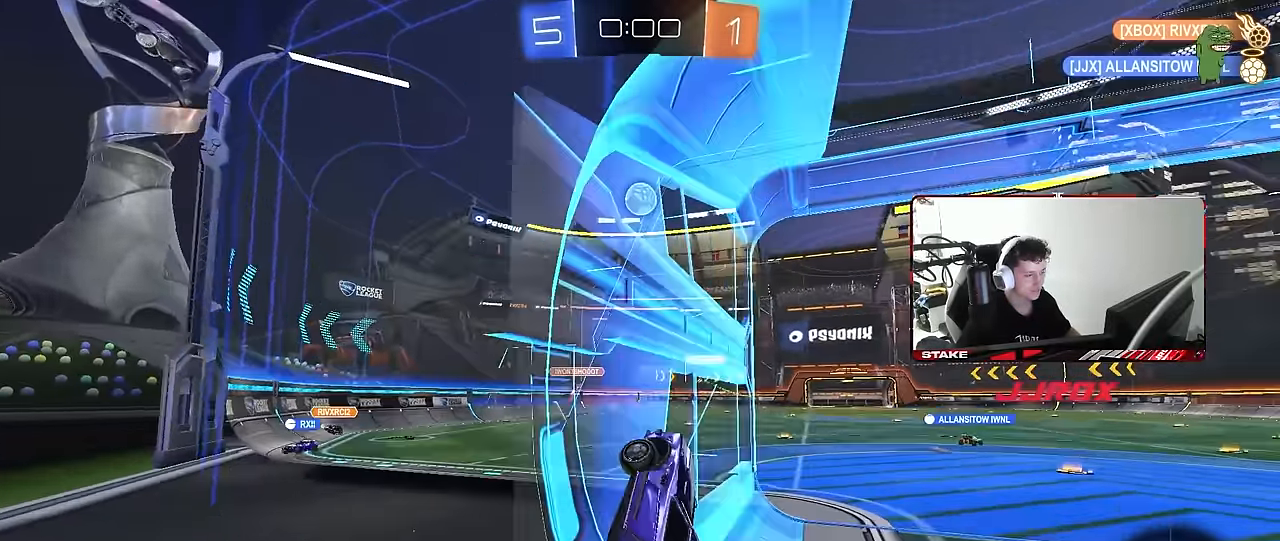
{"keys": [], "mouse": [], "mouse_move": "still", "events": [[67, "d", "down"], [200, "d", "up"], [483, "w", "up"]]}
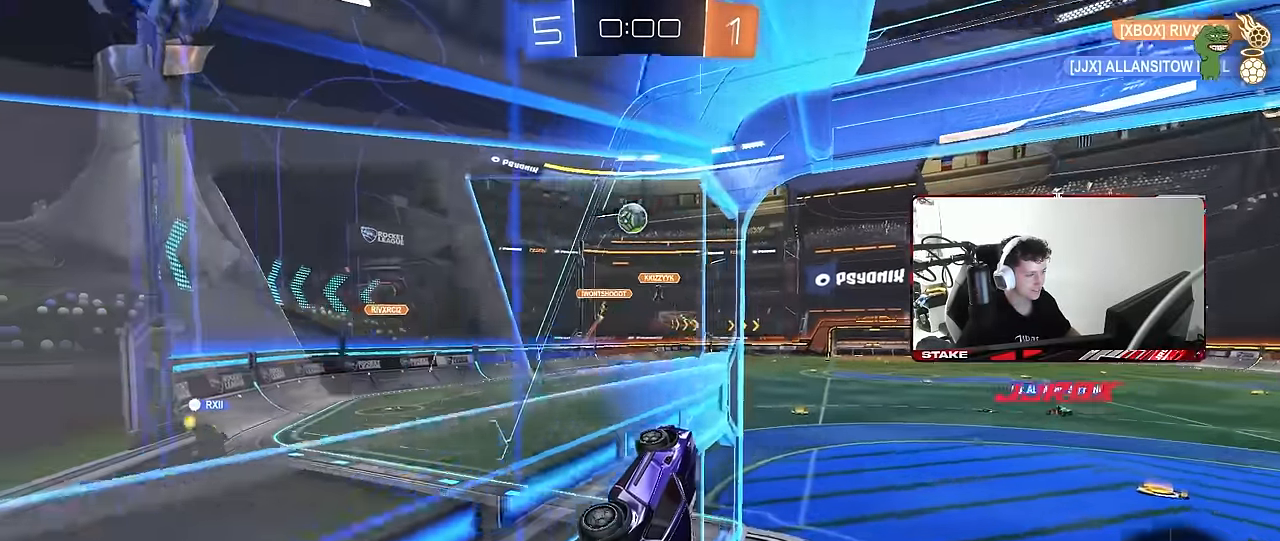
{"keys": ["w"], "mouse": [], "mouse_move": "still", "events": [[83, "s", "down"], [133, "a", "down"], [217, "a", "up"], [217, "s", "up"], [417, "w", "down"]]}
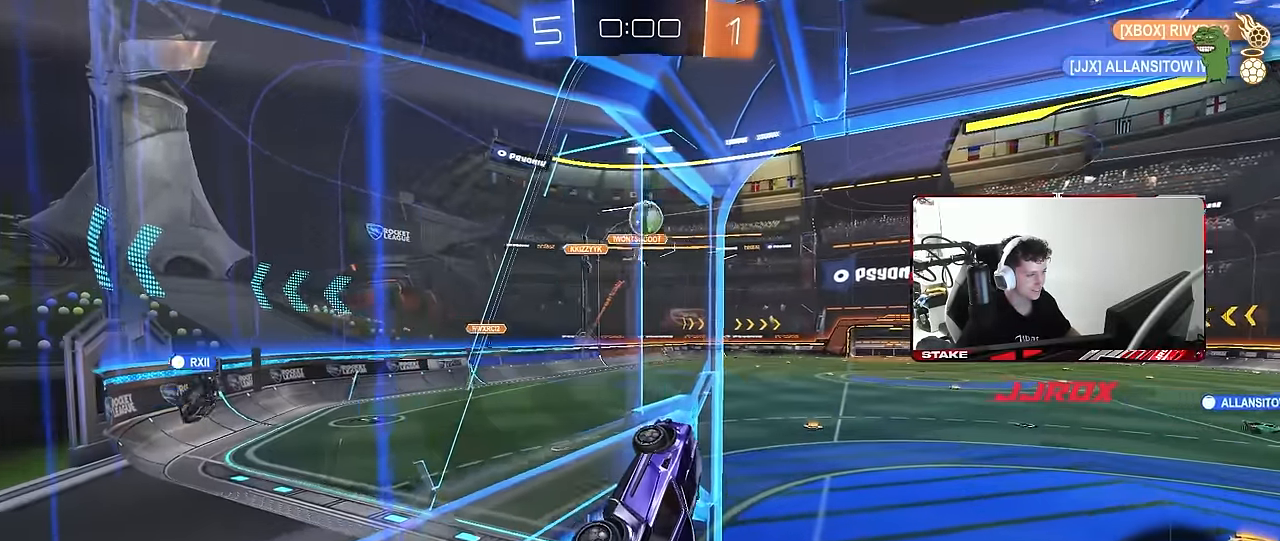
{"keys": [], "mouse": ["left"], "mouse_move": "still", "events": [[50, "d", "down"], [100, "d", "up"], [183, "a", "down"], [283, "mouse_left", "down"], [333, "a", "up"], [383, "w", "up"]]}
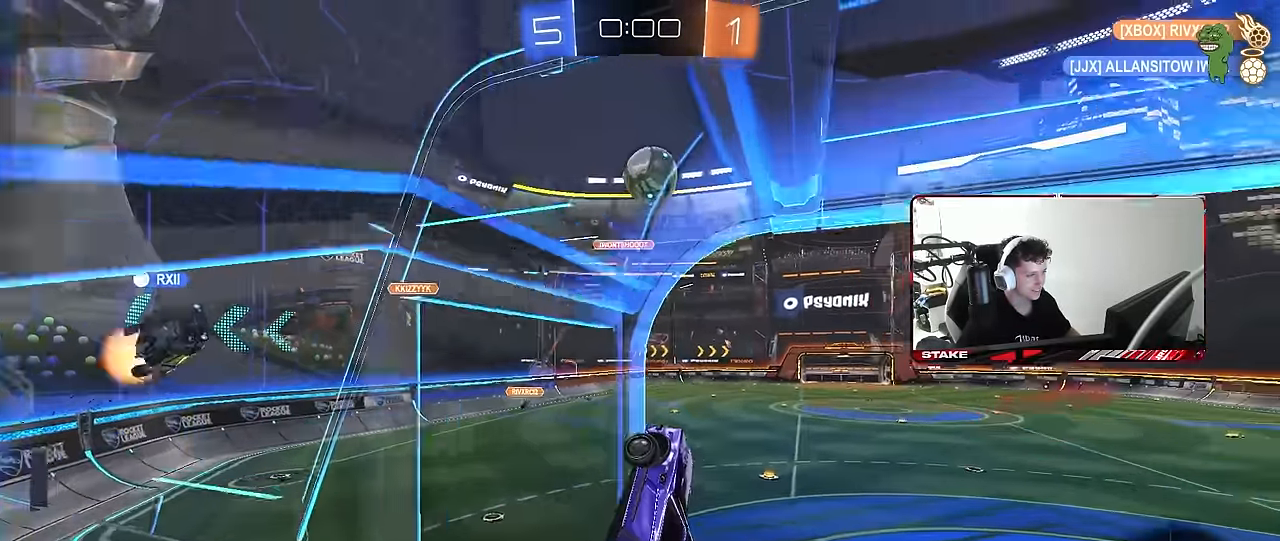
{"keys": ["d", "s"], "mouse": [], "mouse_move": "still", "events": [[117, "a", "down"], [300, "mouse_left", "up"], [350, "s", "down"], [433, "d", "down"], [483, "a", "up"]]}
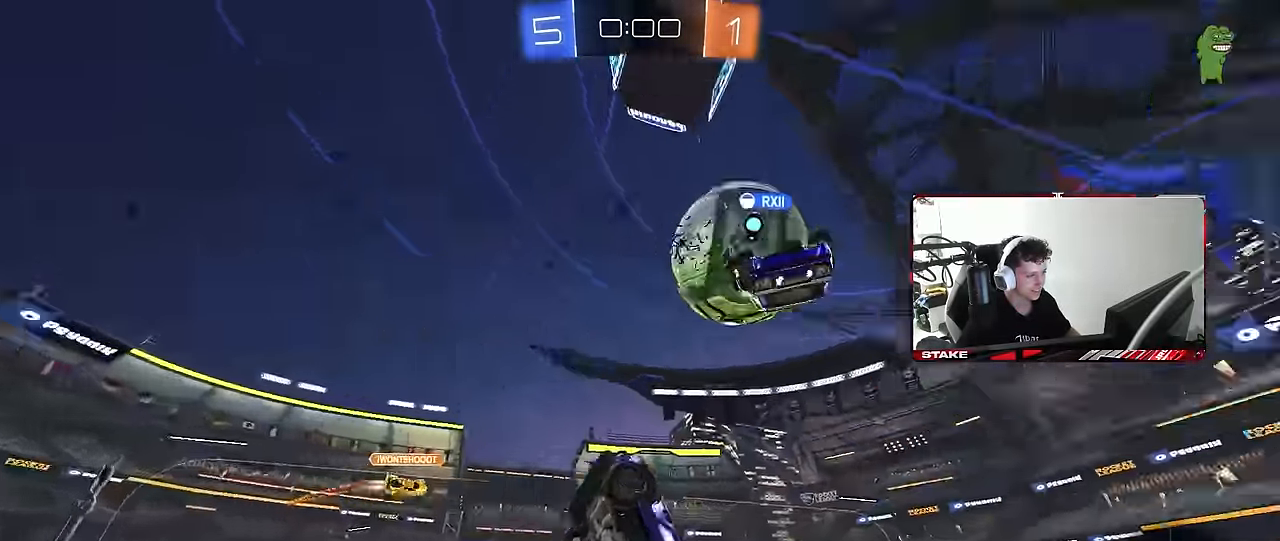
{"keys": ["d", "shift"], "mouse": [], "mouse_move": "still", "events": [[84, "shift", "down"], [167, "s", "up"]]}
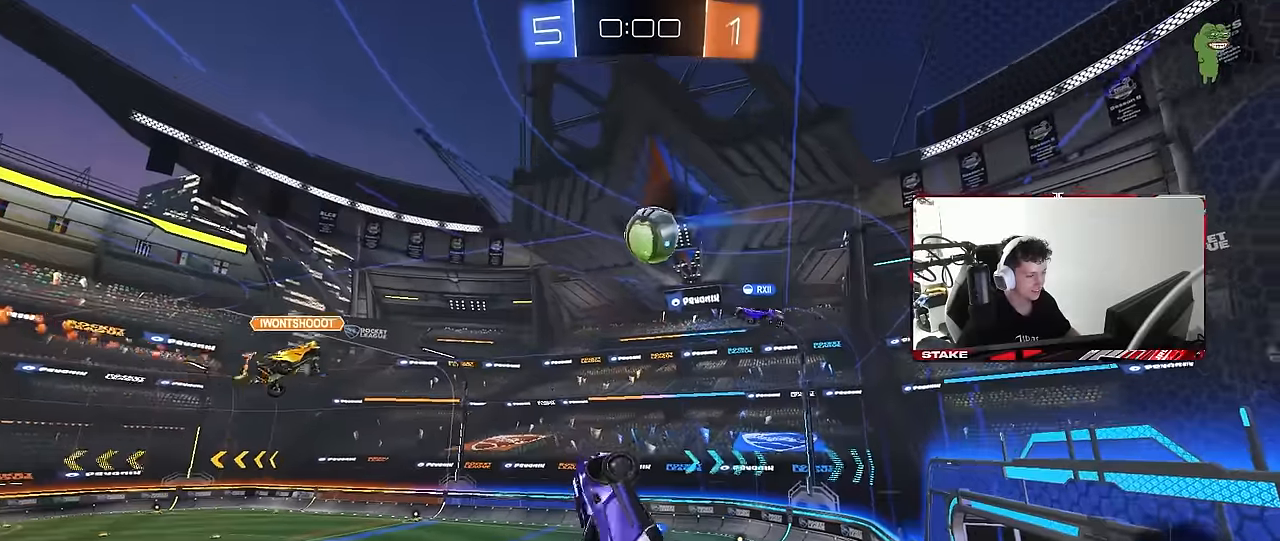
{"keys": [], "mouse": [], "mouse_move": "still", "events": [[184, "w", "down"], [234, "shift", "up"], [284, "a", "down"], [284, "d", "up"], [384, "a", "up"], [467, "w", "up"]]}
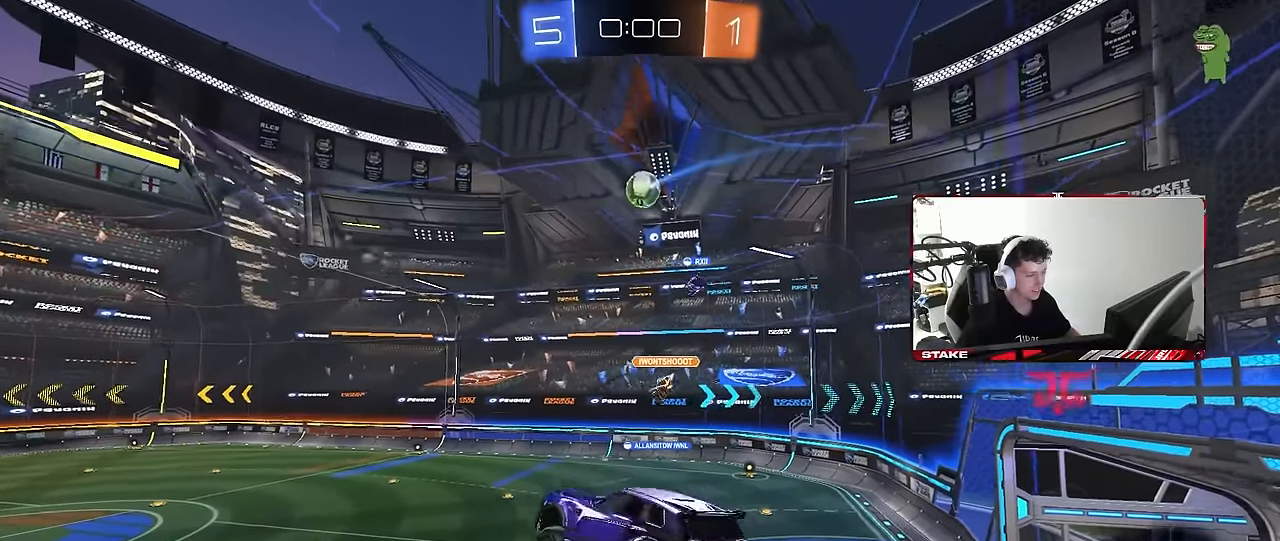
{"keys": ["a", "s", "shift"], "mouse": [], "mouse_move": "still", "events": [[167, "mouse_left", "down"], [400, "a", "down"], [400, "mouse_left", "up"], [400, "s", "down"], [434, "shift", "down"]]}
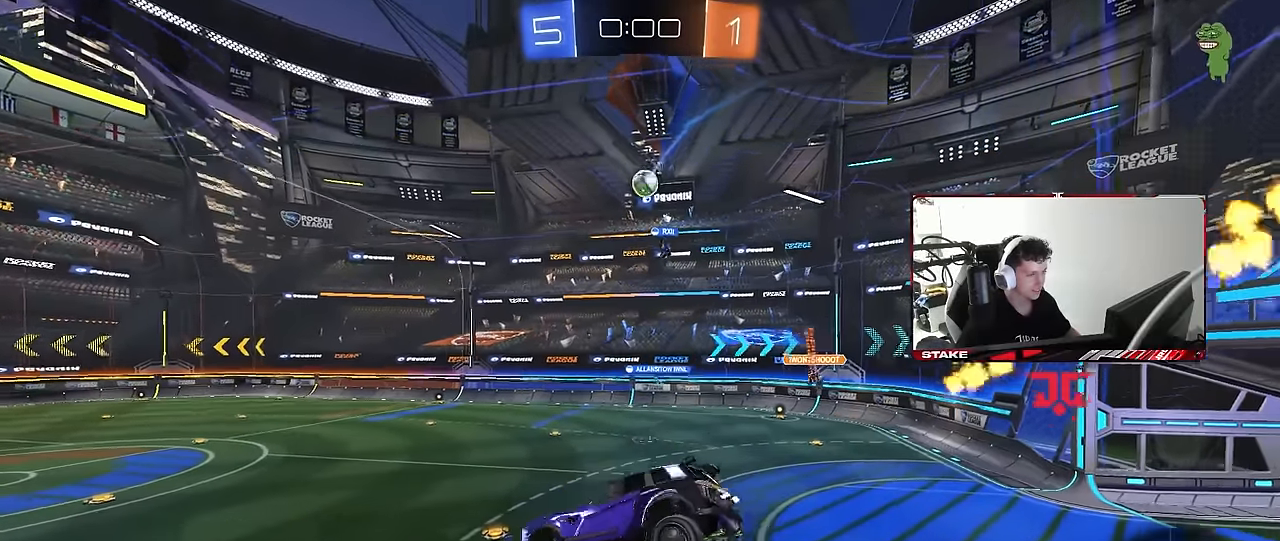
{"keys": ["w"], "mouse": [], "mouse_move": "still", "events": [[34, "shift", "up"], [134, "a", "up"], [134, "d", "down"], [217, "s", "up"], [267, "d", "up"], [367, "w", "down"]]}
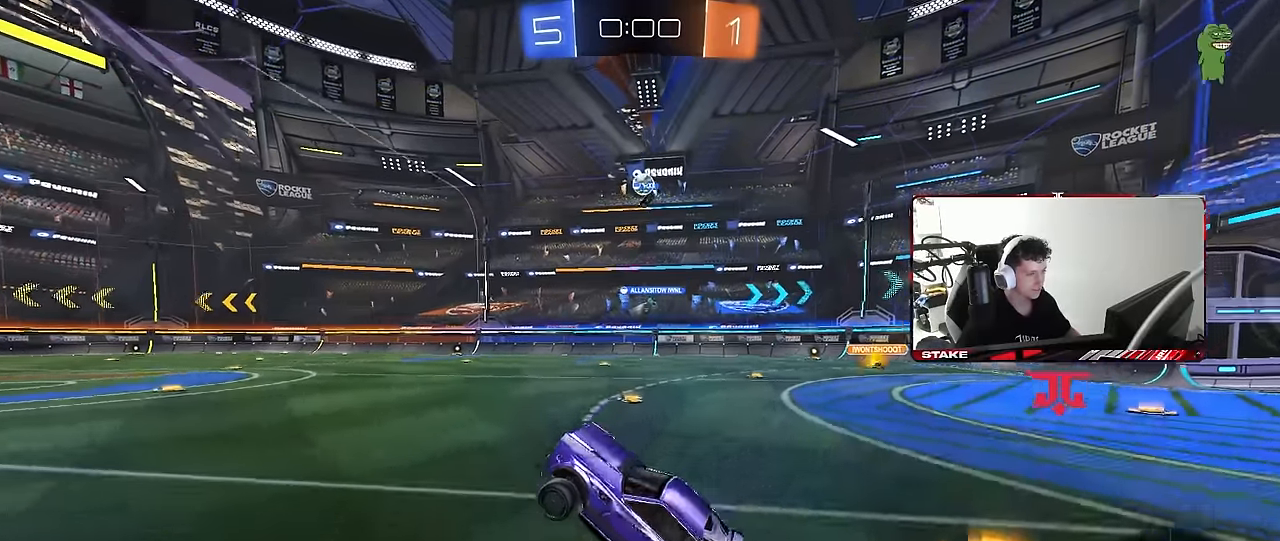
{"keys": ["a", "shift", "w"], "mouse": ["left", "right"], "mouse_move": "still", "events": [[50, "mouse_right", "down"], [150, "mouse_right", "up"], [234, "d", "down"], [384, "mouse_left", "down"], [384, "mouse_right", "down"], [417, "a", "down"], [417, "d", "up"], [417, "shift", "down"]]}
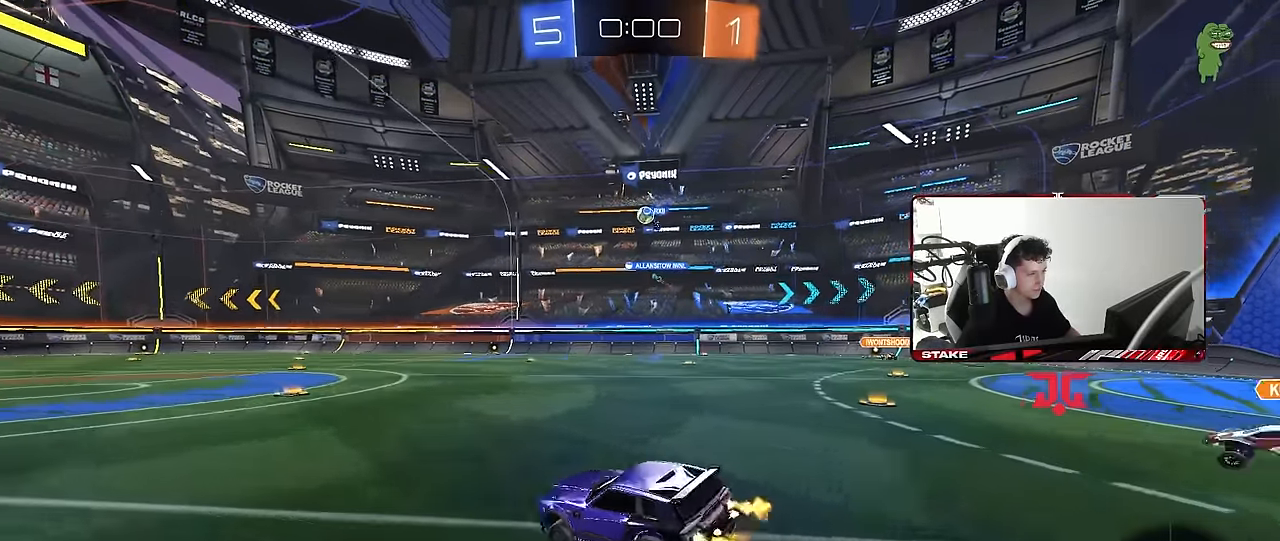
{"keys": ["a", "shift"], "mouse": [], "mouse_move": "still", "events": [[67, "s", "down"], [67, "w", "up"], [117, "mouse_left", "up"], [200, "mouse_right", "up"], [434, "s", "up"]]}
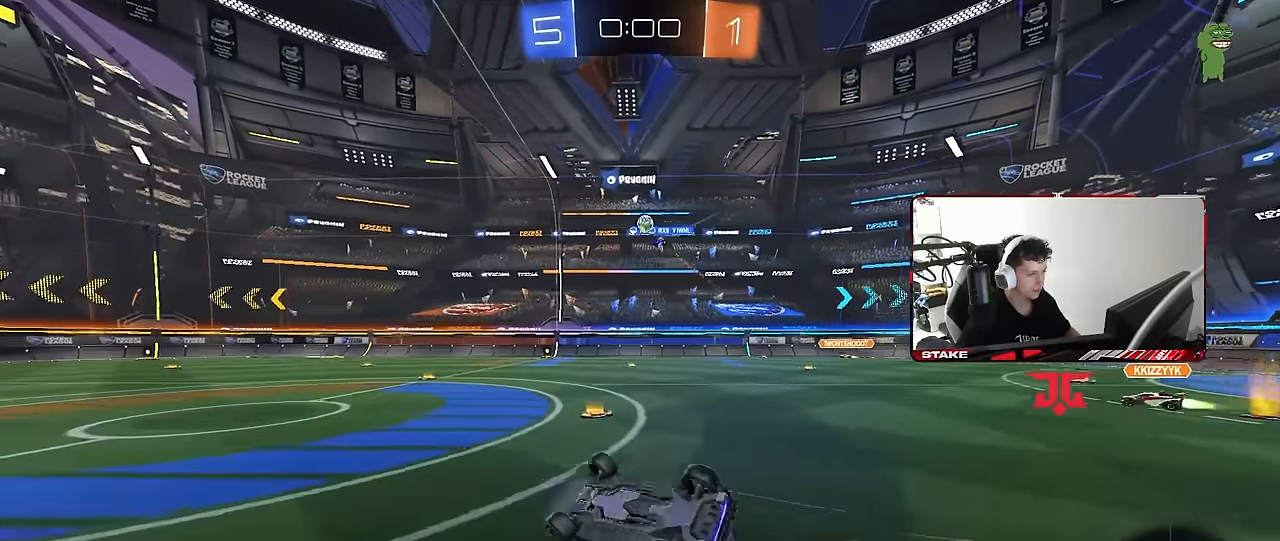
{"keys": [], "mouse": [], "mouse_move": "still", "events": [[34, "s", "down"], [217, "s", "up"], [267, "shift", "up"], [417, "a", "up"]]}
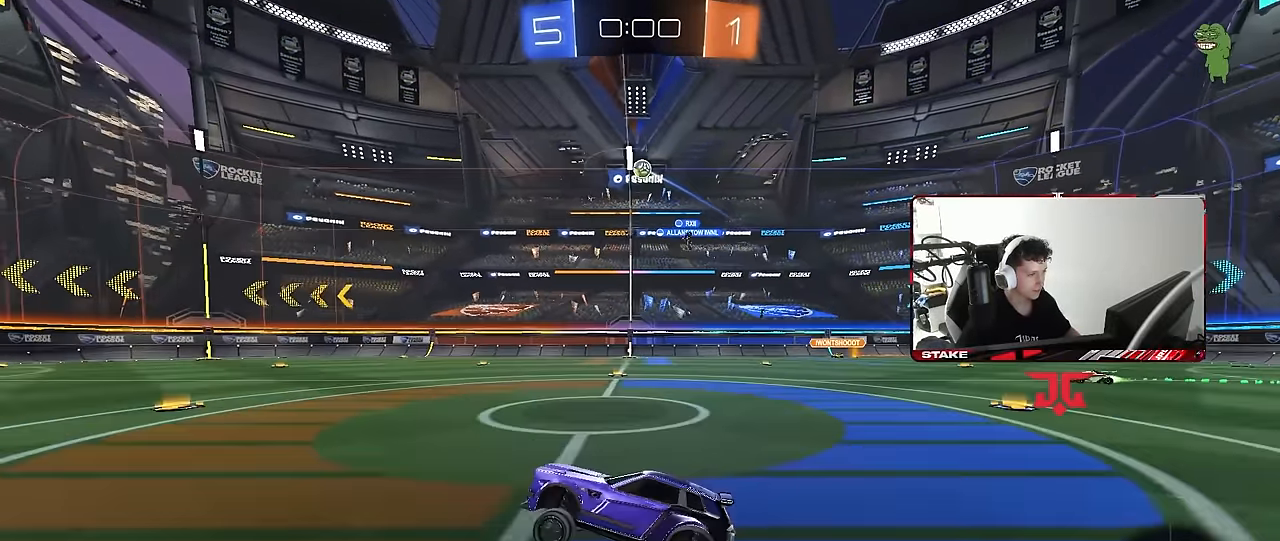
{"keys": ["w"], "mouse": ["left"], "mouse_move": "still", "events": [[50, "d", "down"], [50, "w", "down"], [334, "mouse_left", "down"], [467, "d", "up"]]}
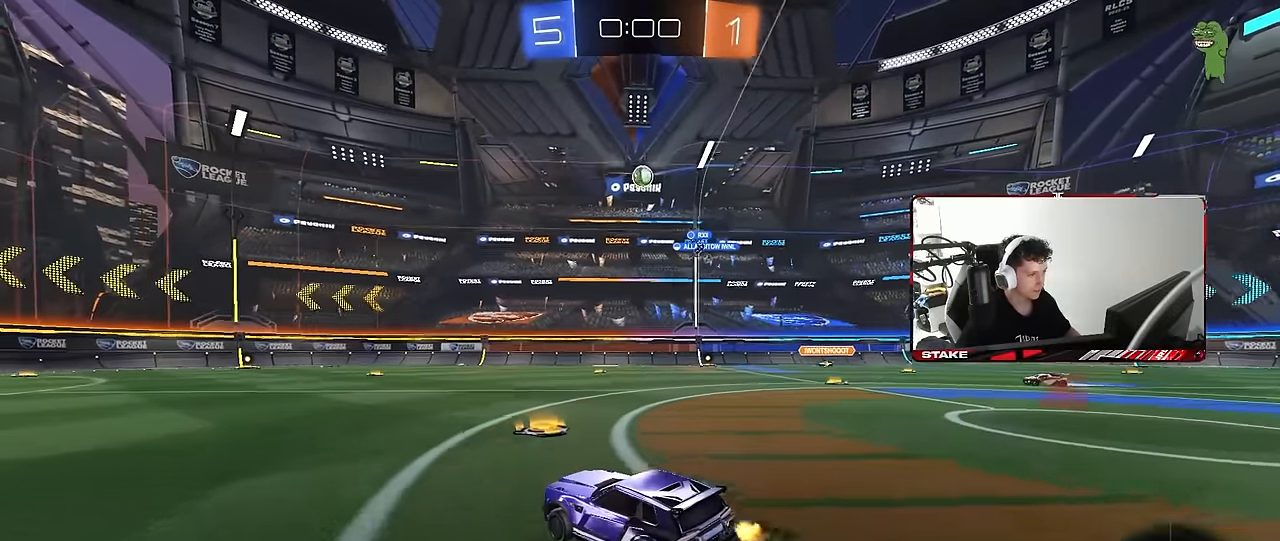
{"keys": ["w"], "mouse": ["left"], "mouse_move": "still", "events": [[117, "d", "down"], [200, "d", "up"], [350, "a", "down"], [434, "a", "up"]]}
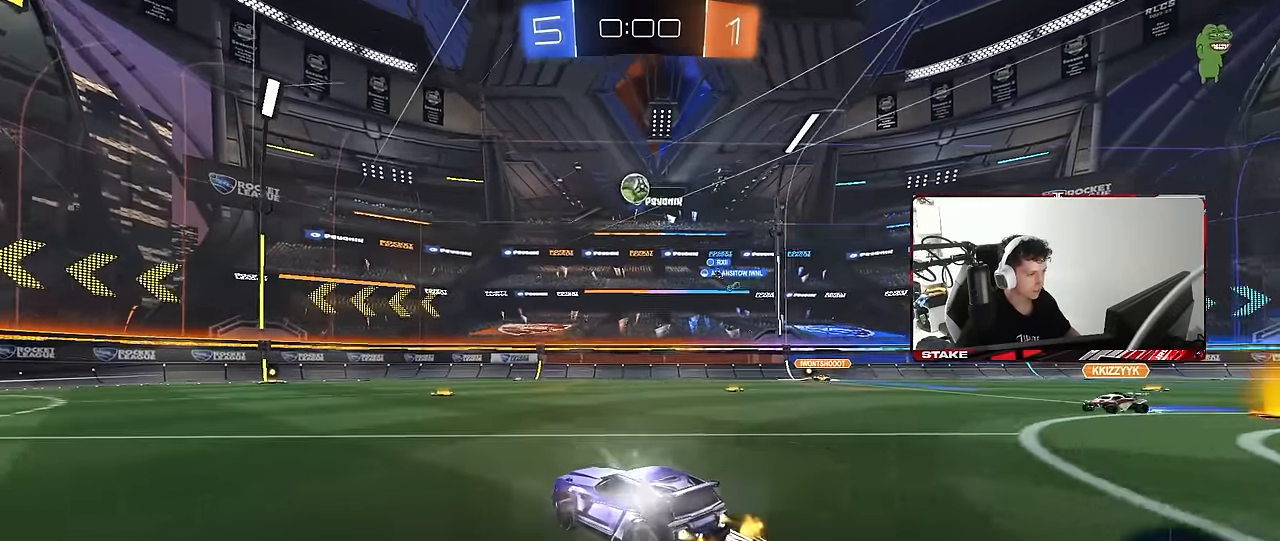
{"keys": ["a", "w"], "mouse": ["left"], "mouse_move": "still", "events": [[167, "d", "down"], [217, "d", "up"], [450, "a", "down"]]}
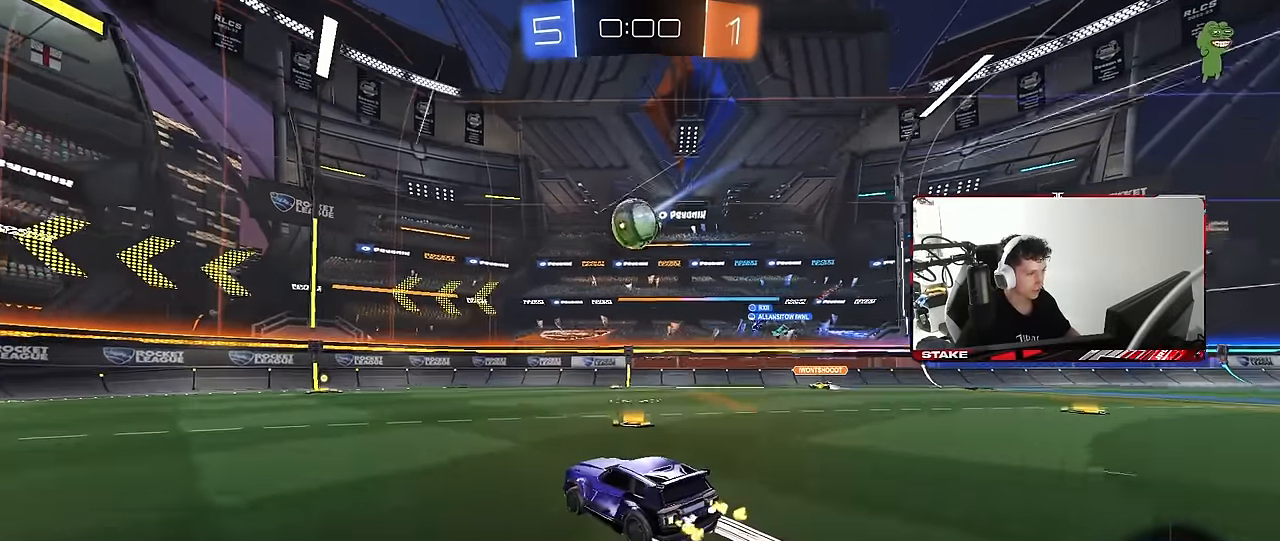
{"keys": ["w"], "mouse": ["left", "right"], "mouse_move": "still", "events": [[50, "a", "up"], [134, "d", "down"], [284, "d", "up"], [417, "mouse_right", "down"]]}
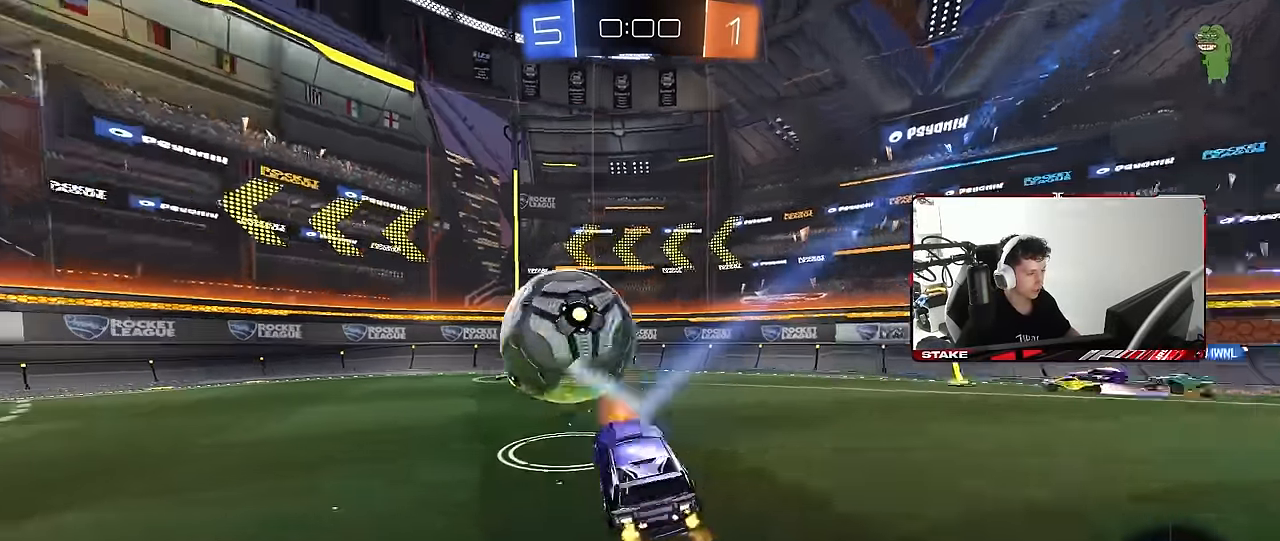
{"keys": [], "mouse": [], "mouse_move": "still", "events": [[17, "mouse_right", "up"], [67, "mouse_left", "up"], [117, "w", "up"]]}
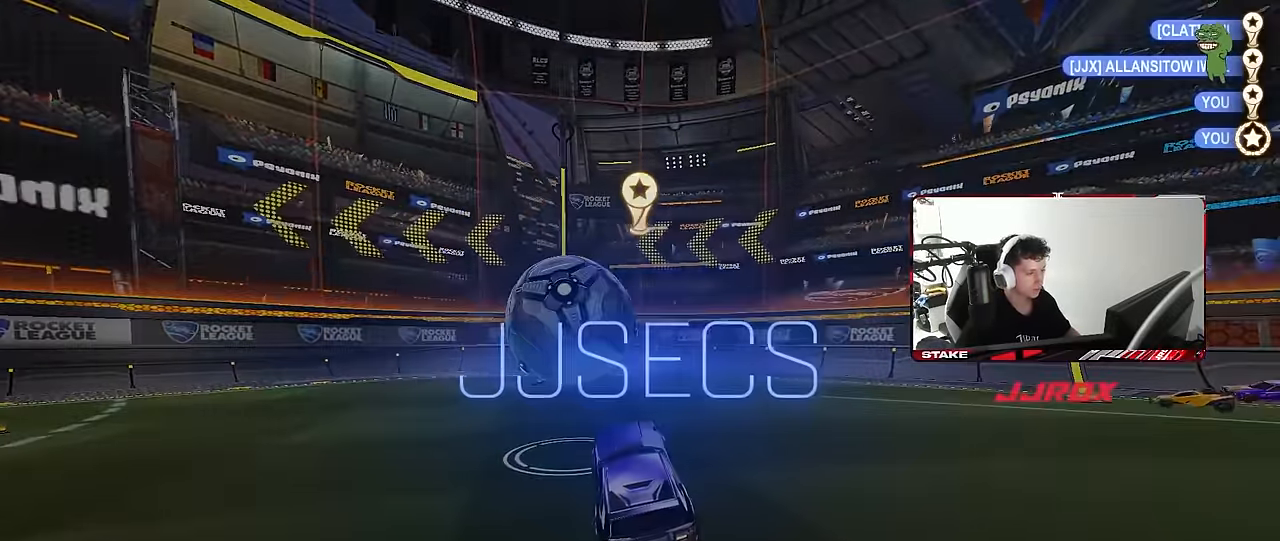
{"keys": [], "mouse": ["wheel"], "mouse_move": "still", "events": [[217, "mouse_wheel", "down"], [367, "mouse_wheel", "up"], [450, "mouse_wheel", "down"]]}
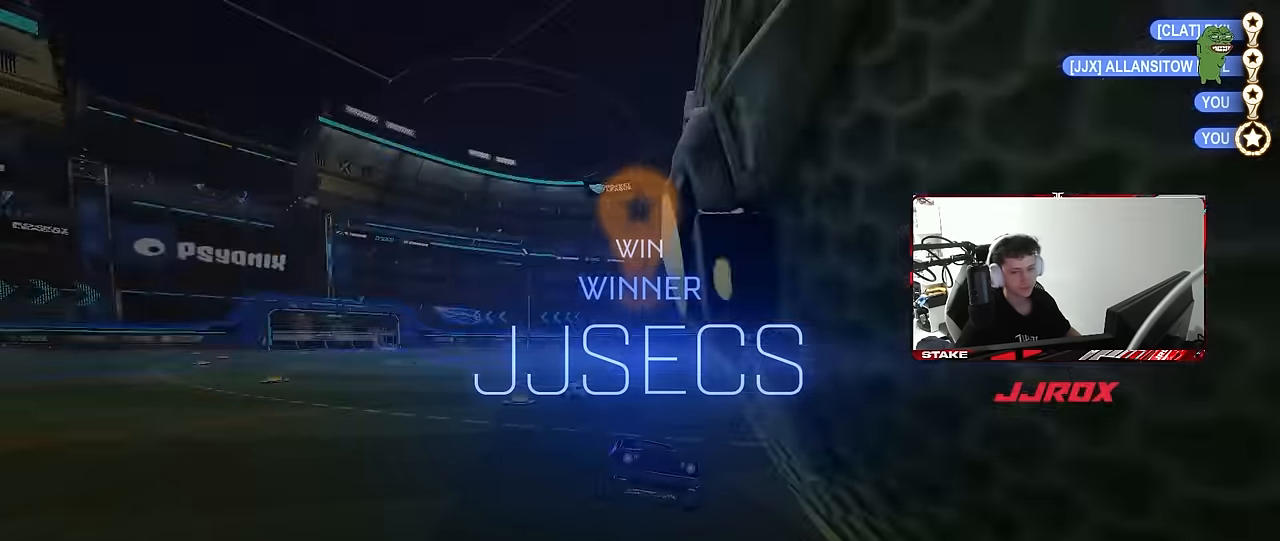
{"keys": [], "mouse": [], "mouse_move": "still", "events": [[50, "mouse_wheel", "up"]]}
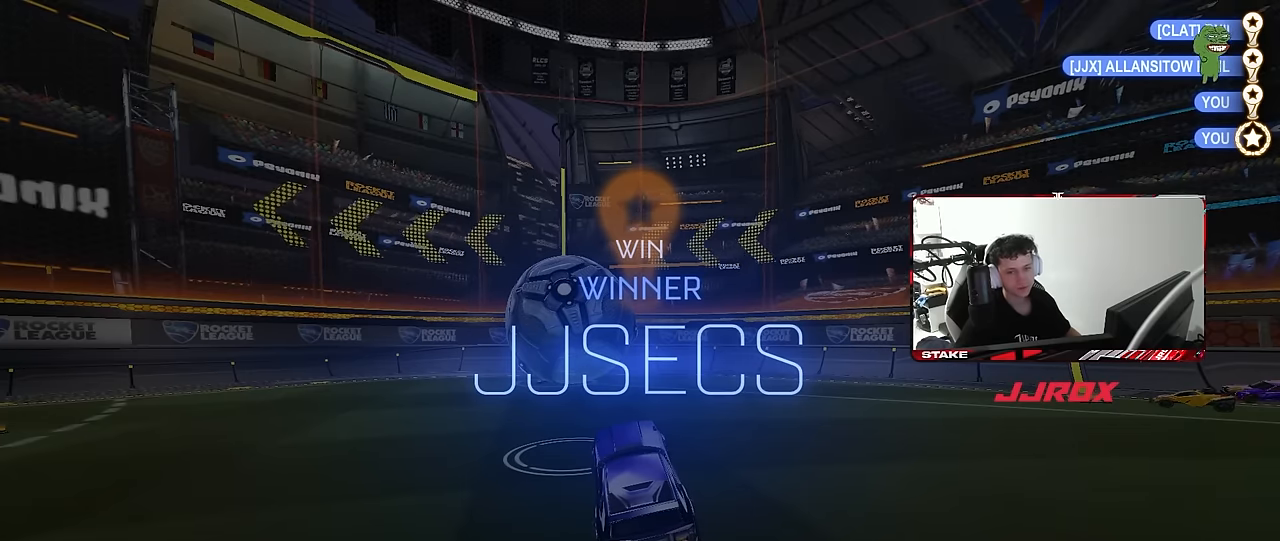
{"keys": [], "mouse": [], "mouse_move": "still", "events": []}
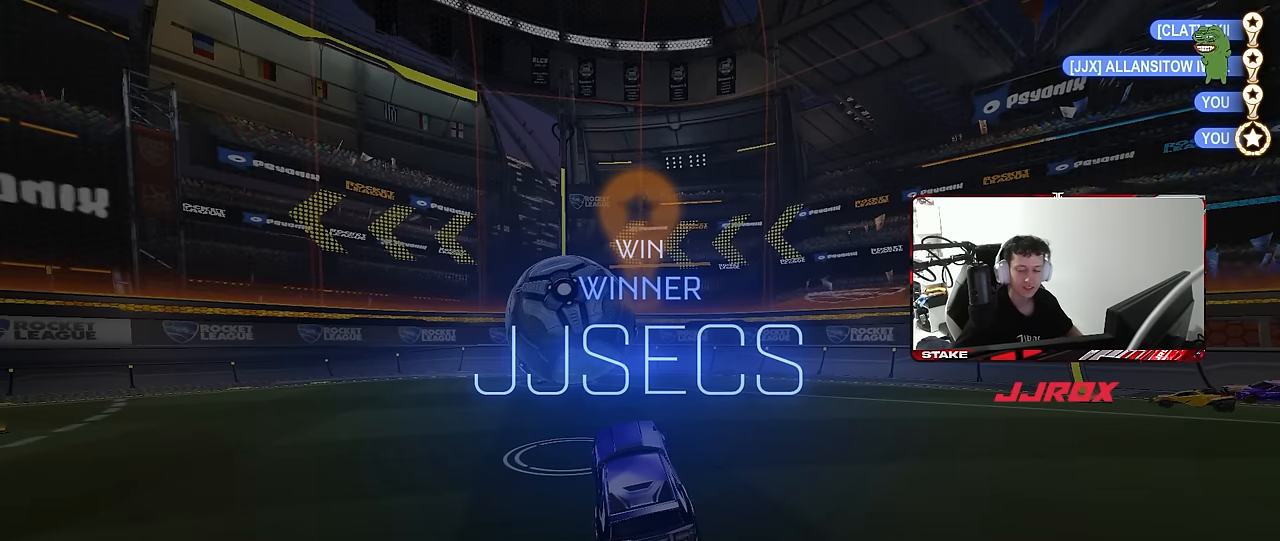
{"keys": [], "mouse": [], "mouse_move": "still", "events": []}
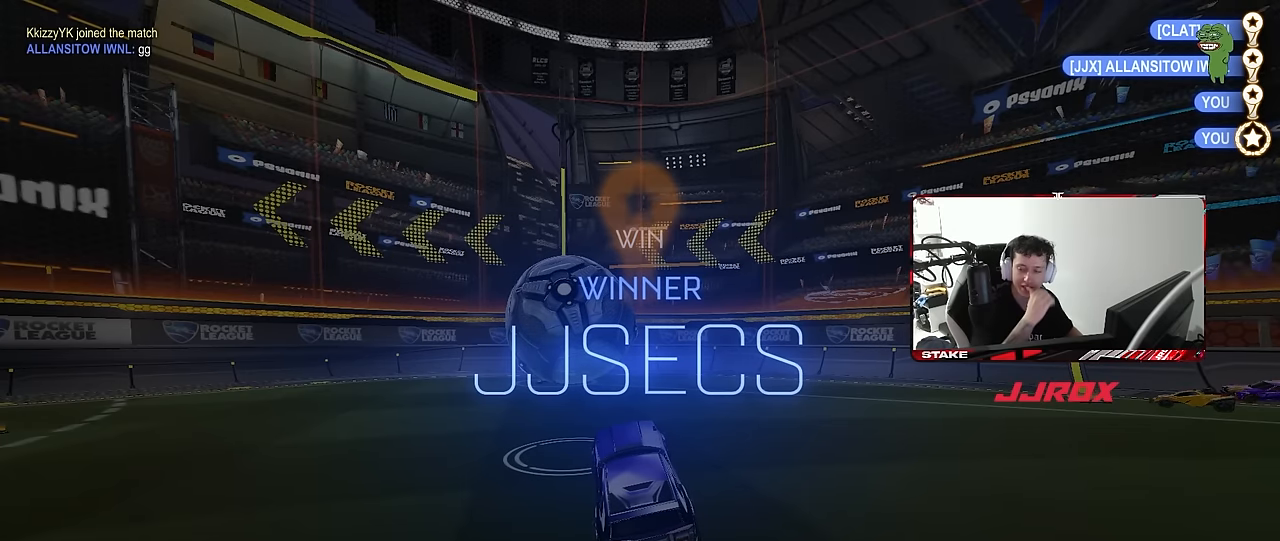
{"keys": [], "mouse": [], "mouse_move": "still", "events": [[334, "1", "down"], [417, "1", "up"]]}
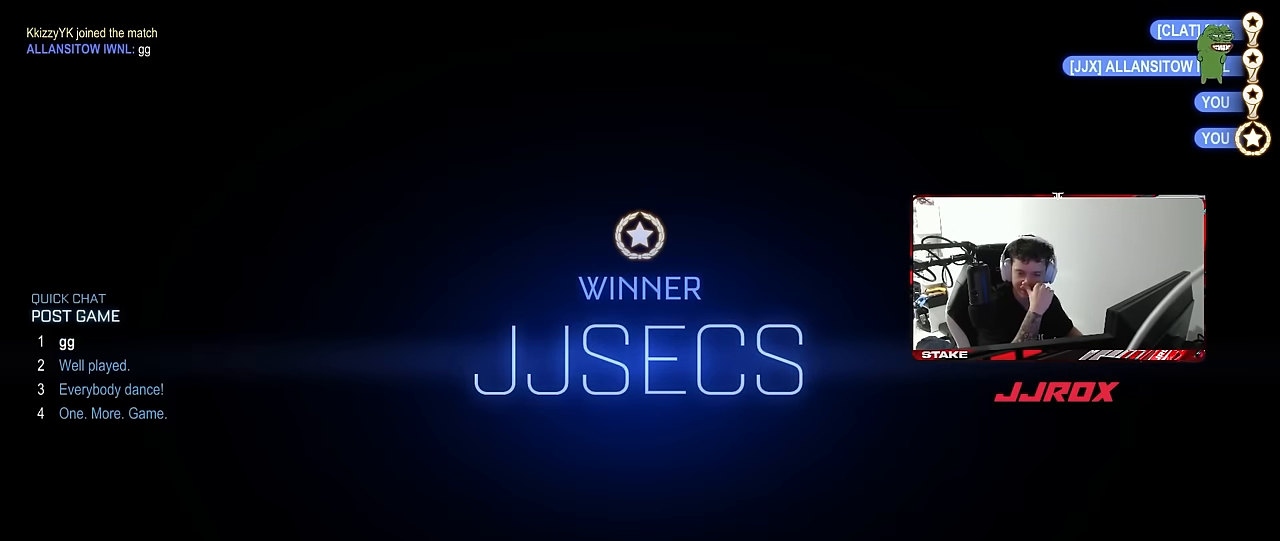
{"keys": [], "mouse": [], "mouse_move": "still", "events": [[17, "1", "down"], [117, "1", "up"]]}
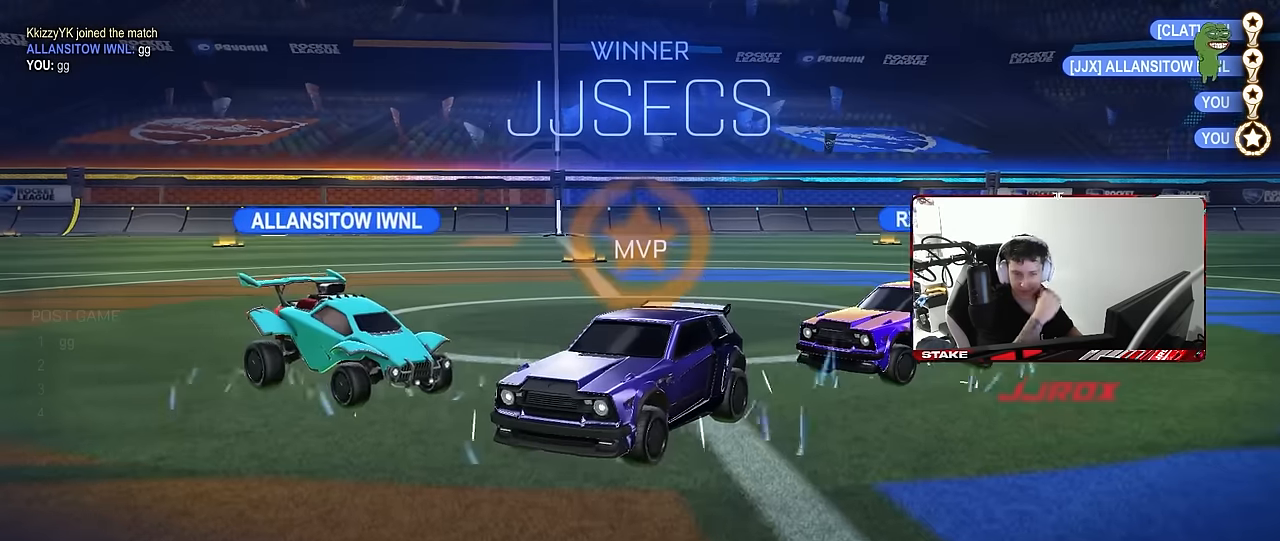
{"keys": [], "mouse": [], "mouse_move": "up-right", "events": []}